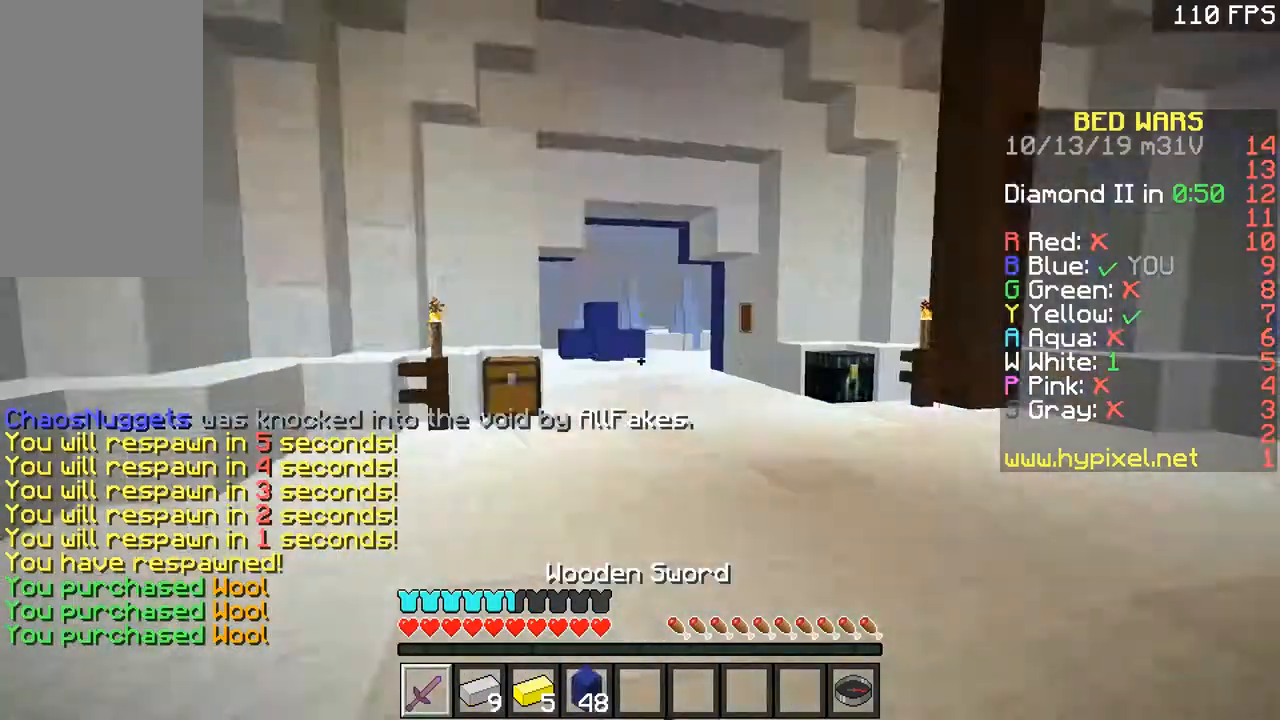
Gameplay with keyboard and mouse; each line is a JSON object with the keys and mouse buttons held at the frame after it. "events" lists presses ("down") and releases ("up") of "a", "d", "s", "space", "w", "mouse_left" and "mouse_right" between this image and that frame as [ms after this image, input, new state], when the widget could be followed in between. "mouse_left", "mouse_right" = the "left", "right" buttons of the "mouse" list. No other keys are recorded. Fast repeated clicks can show as one long hold. Mouse movement is not recorded.
{"keys": ["space", "w"], "mouse": [], "events": [[17, "d", "up"], [17, "w", "down"], [317, "space", "down"]]}
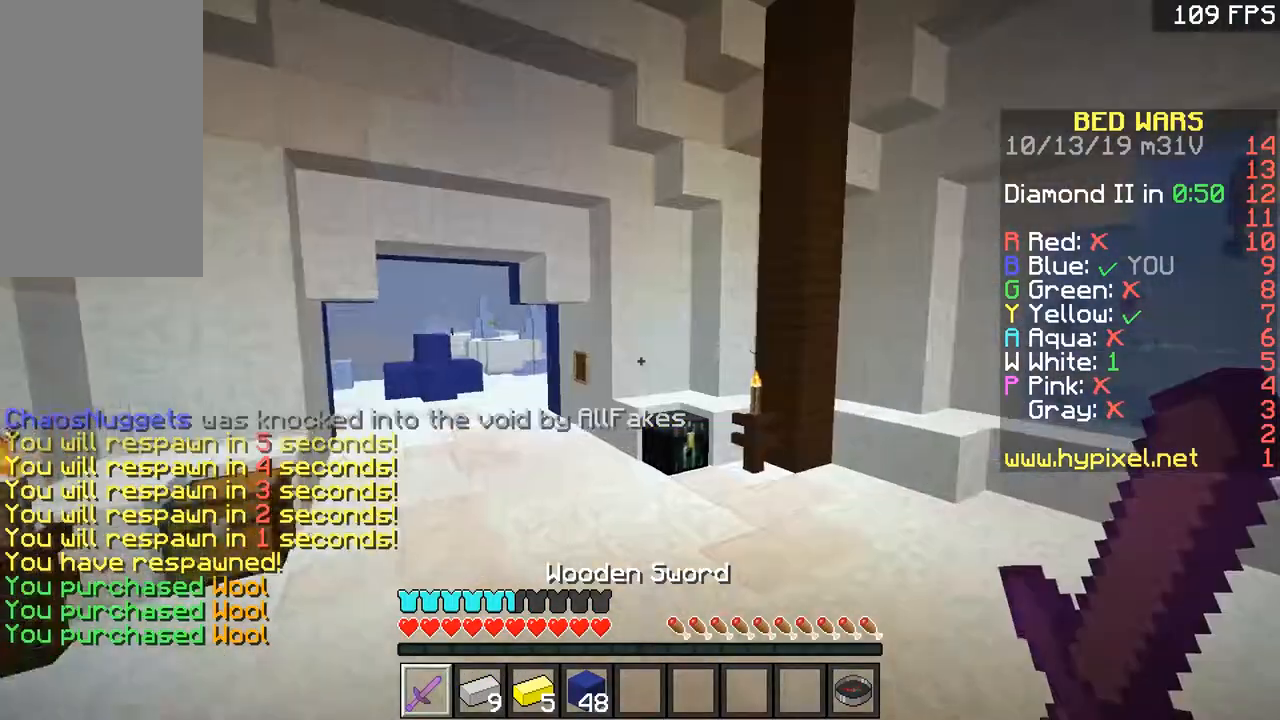
{"keys": ["w"], "mouse": [], "events": [[166, "space", "up"]]}
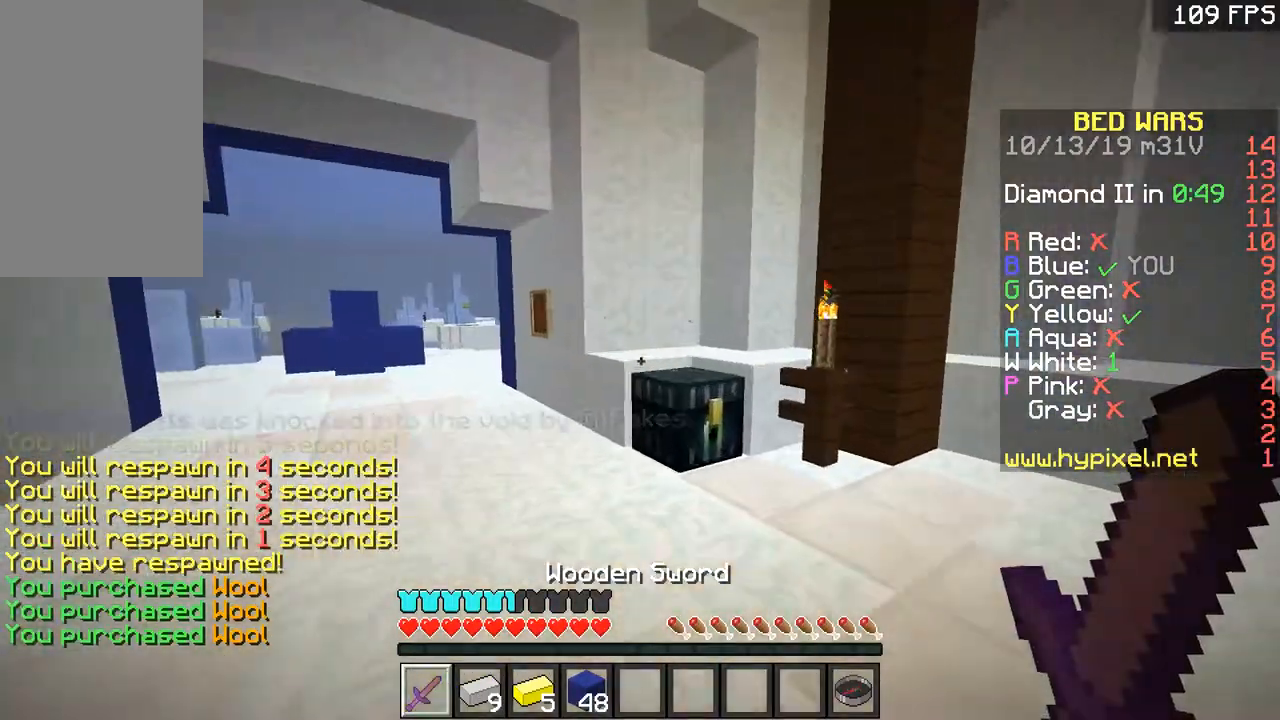
{"keys": ["w"], "mouse": [], "events": [[117, "a", "down"], [267, "space", "down"], [351, "a", "up"], [351, "space", "up"]]}
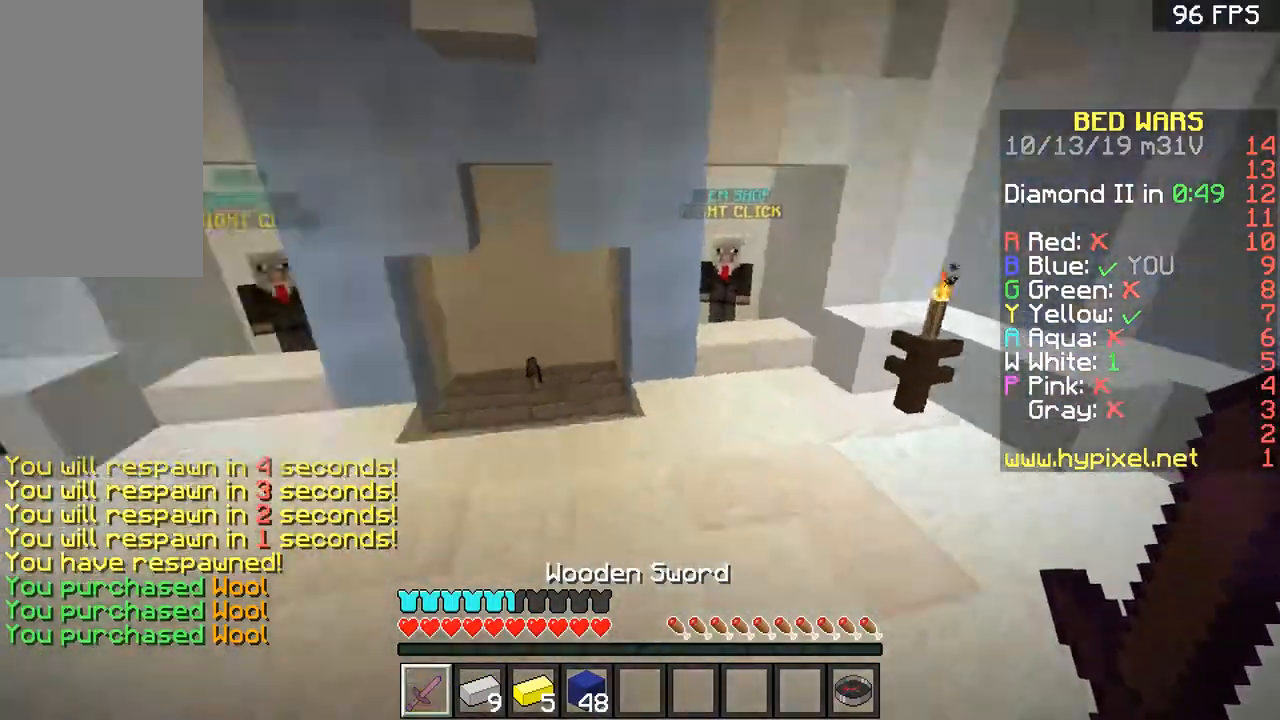
{"keys": ["w"], "mouse": [], "events": [[16, "a", "down"], [167, "a", "up"], [217, "space", "down"], [417, "space", "up"]]}
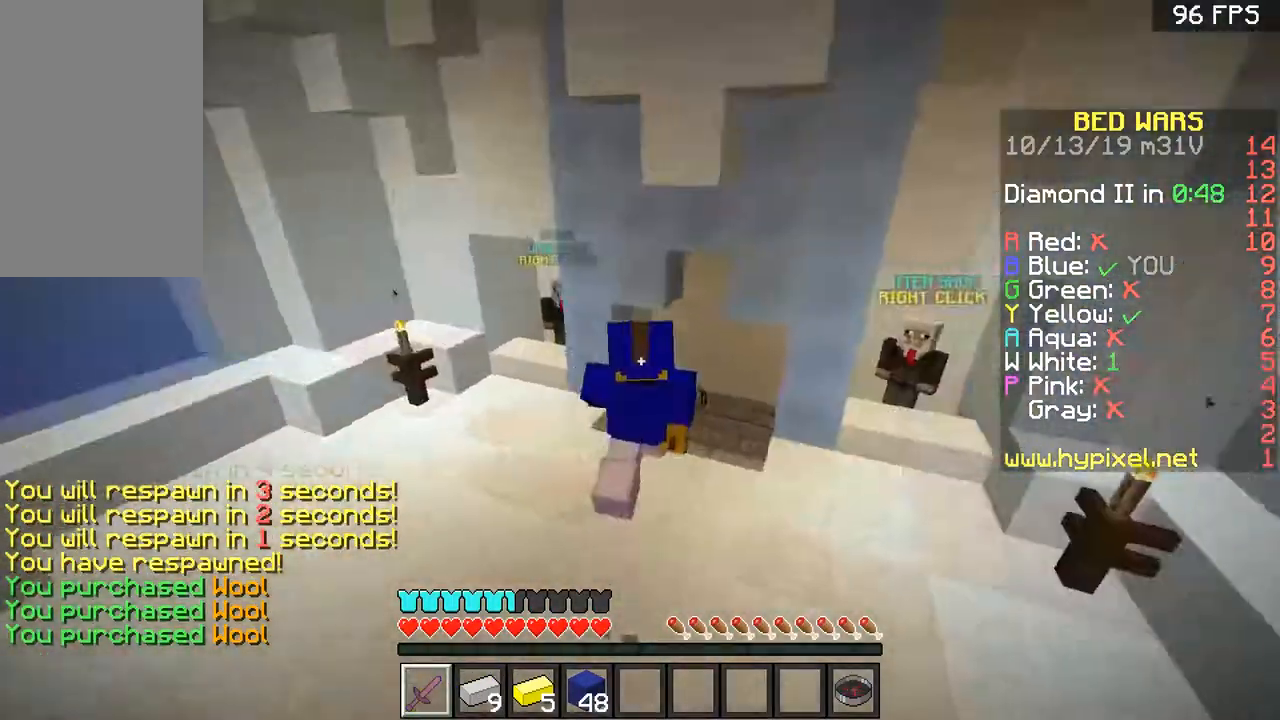
{"keys": ["w"], "mouse": [], "events": []}
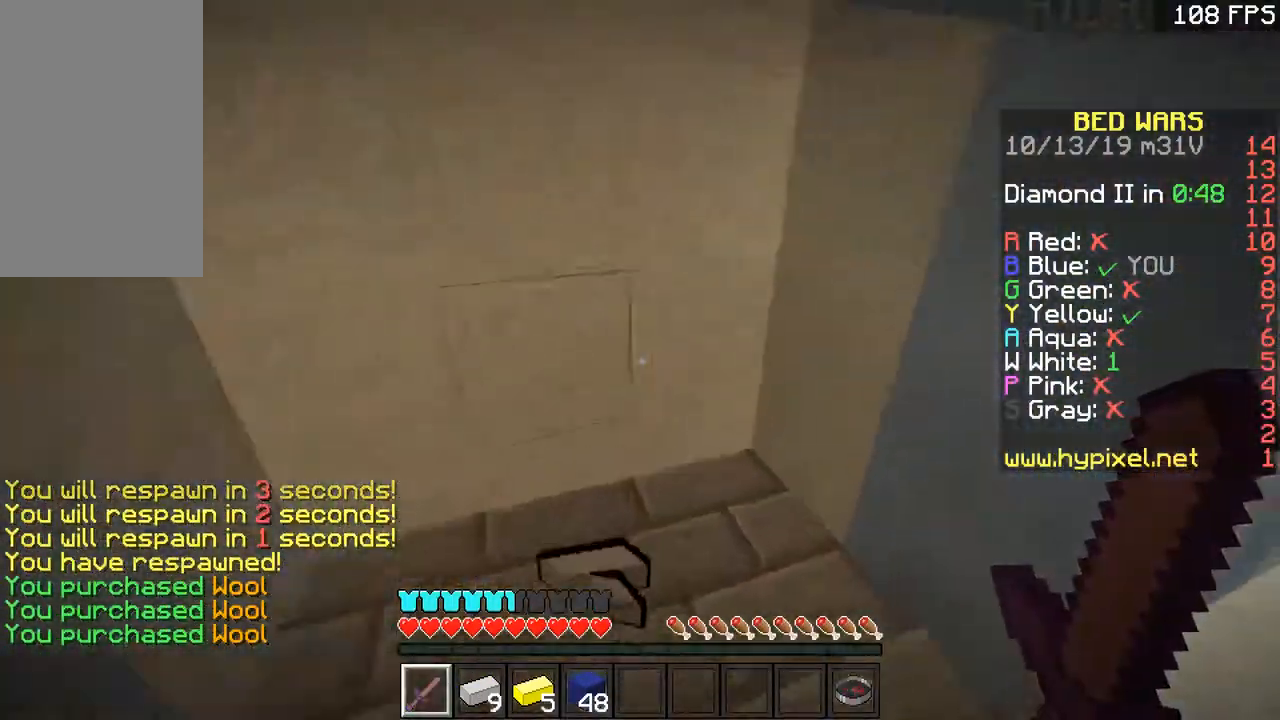
{"keys": ["w"], "mouse": [], "events": []}
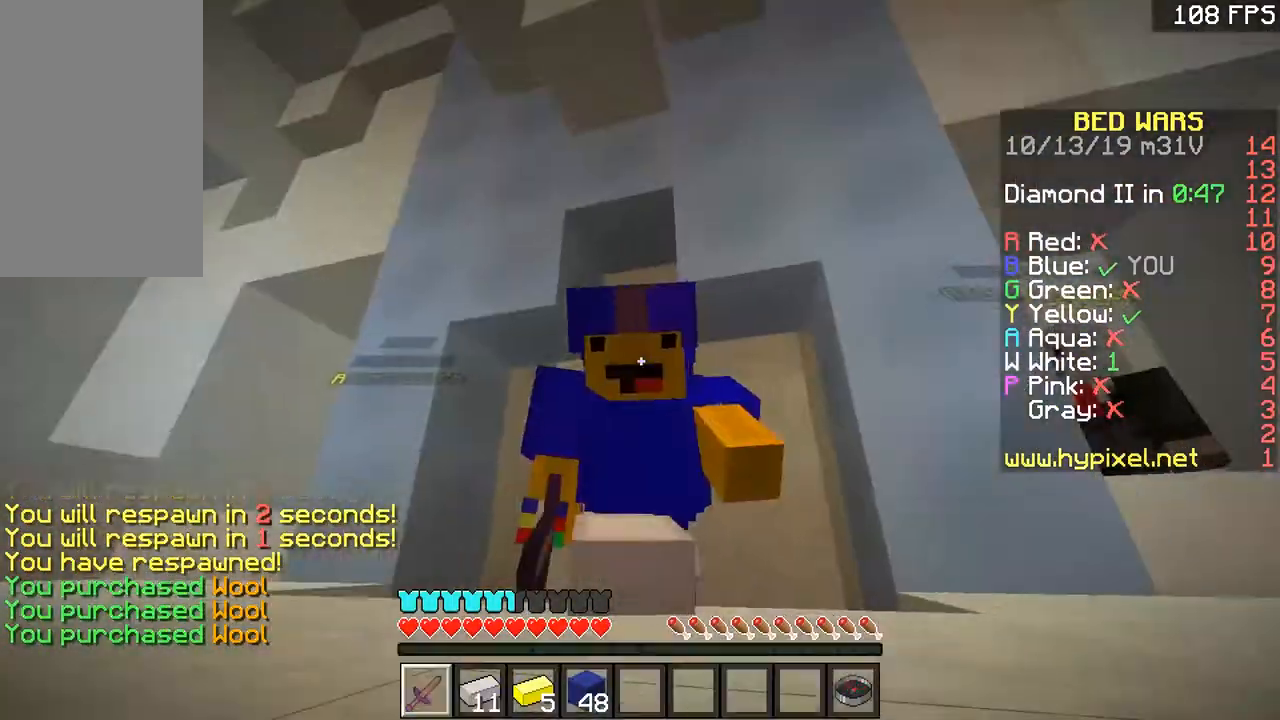
{"keys": ["w"], "mouse": [], "events": [[217, "d", "down"], [317, "d", "up"]]}